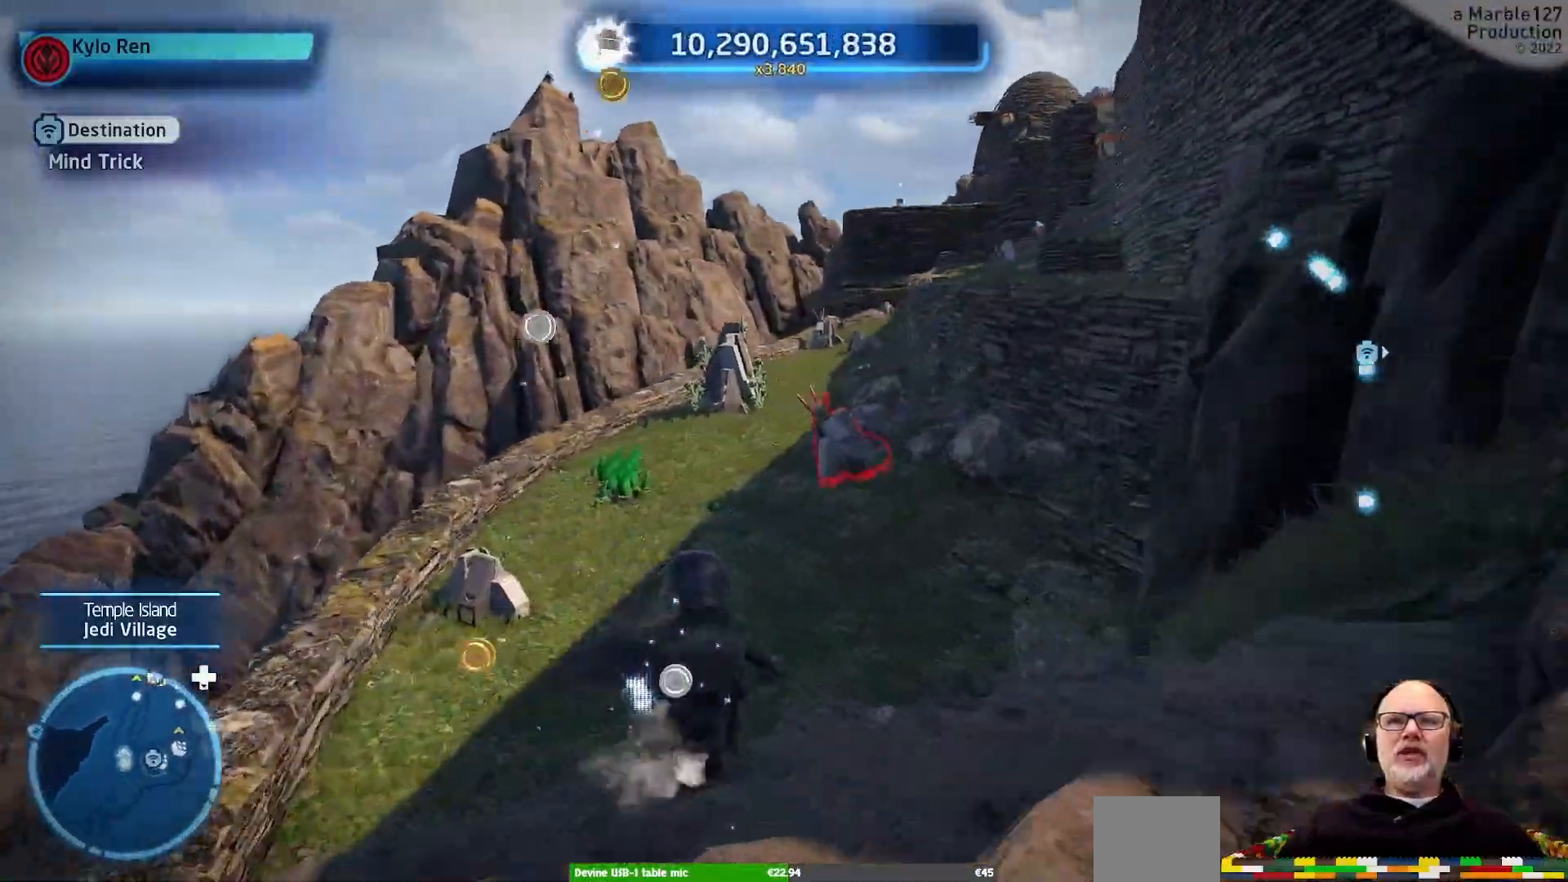
Gameplay with a controller (Xbox layout); each line is a JSON object with the inputs held at the frame after it (dt_ms = milliseconds from this image to that frame). "events" lists button and stick changes between this image and that frame as [ms after this image, input, new state], when the widget could be followed in between. Not read: L2 L3 R3 SELECT.
{"dt_ms": 500, "buttons": [], "left_stick": "up", "right_stick": "center", "events": []}
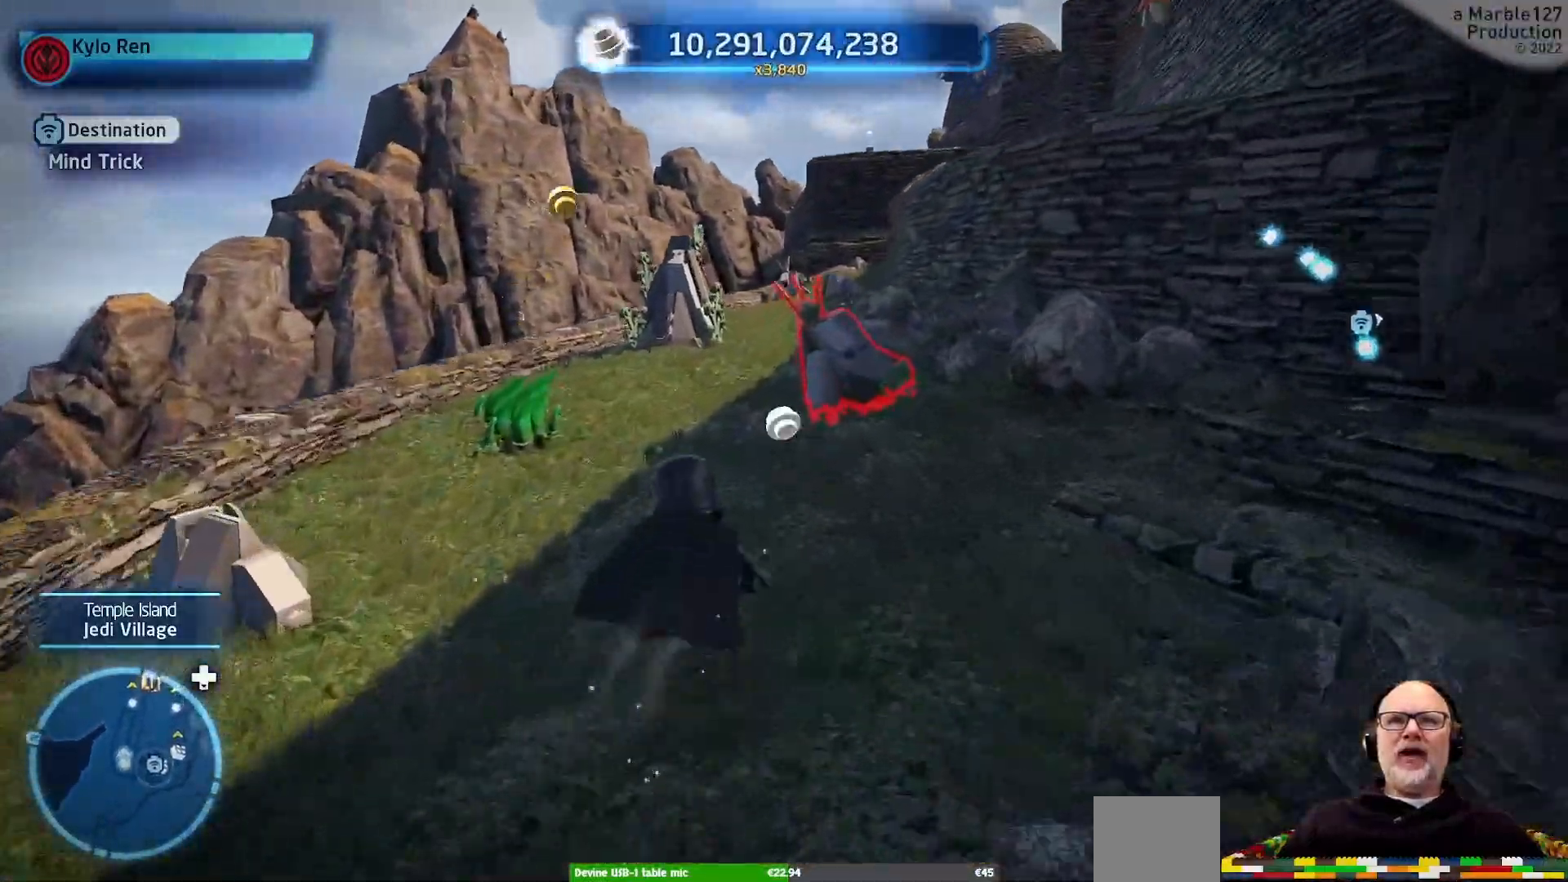
{"dt_ms": 500, "buttons": [], "left_stick": "up", "right_stick": "center", "events": []}
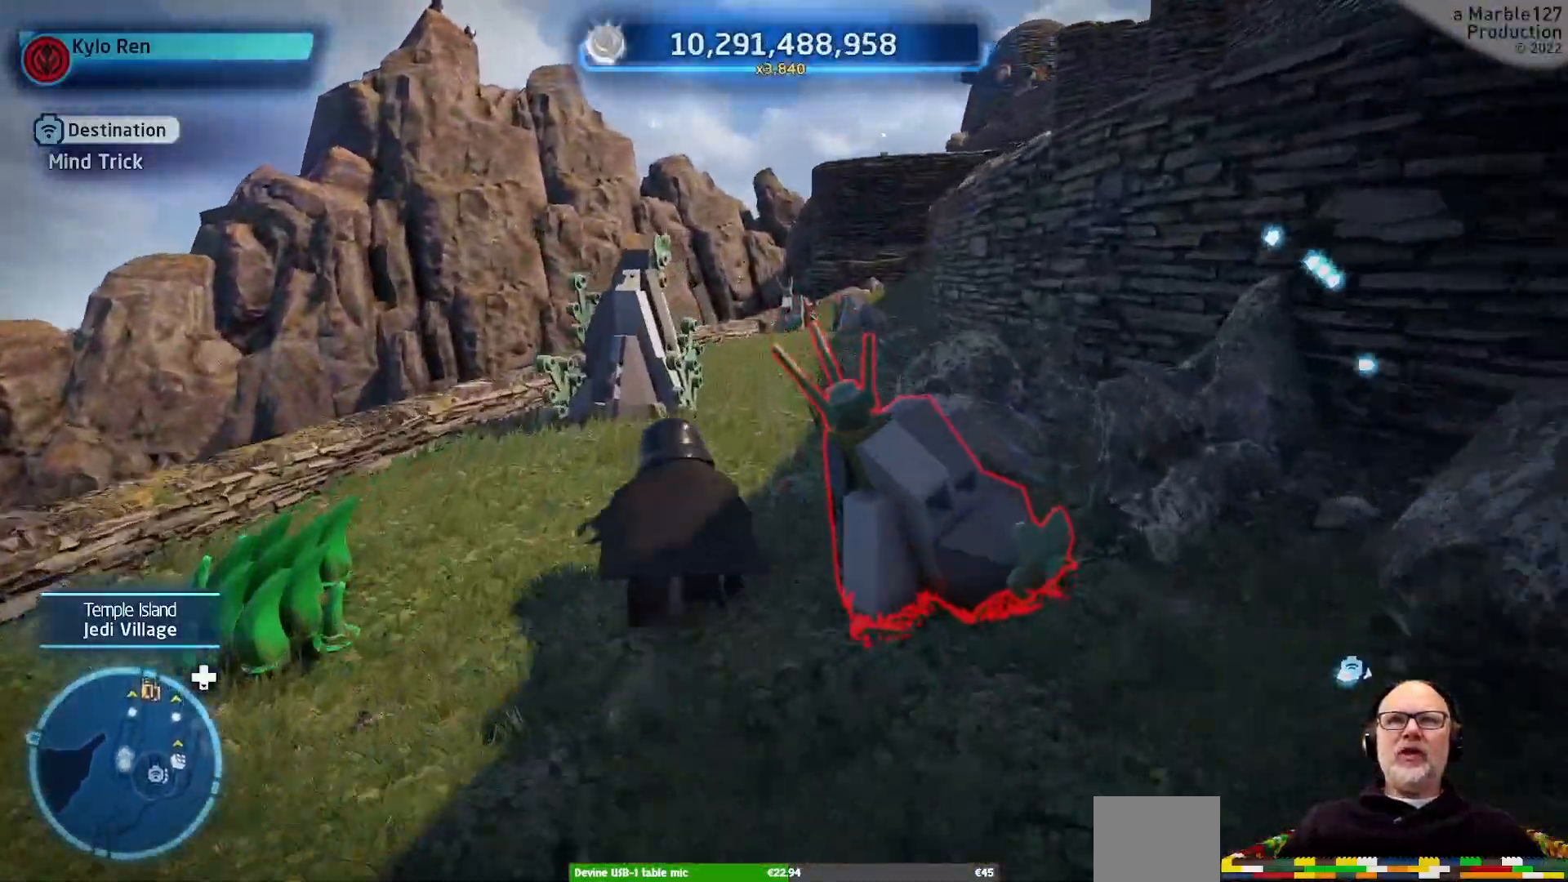
{"dt_ms": 500, "buttons": [], "left_stick": "up", "right_stick": "center", "events": [[33, "right_stick", "right"], [133, "right_stick", "center"]]}
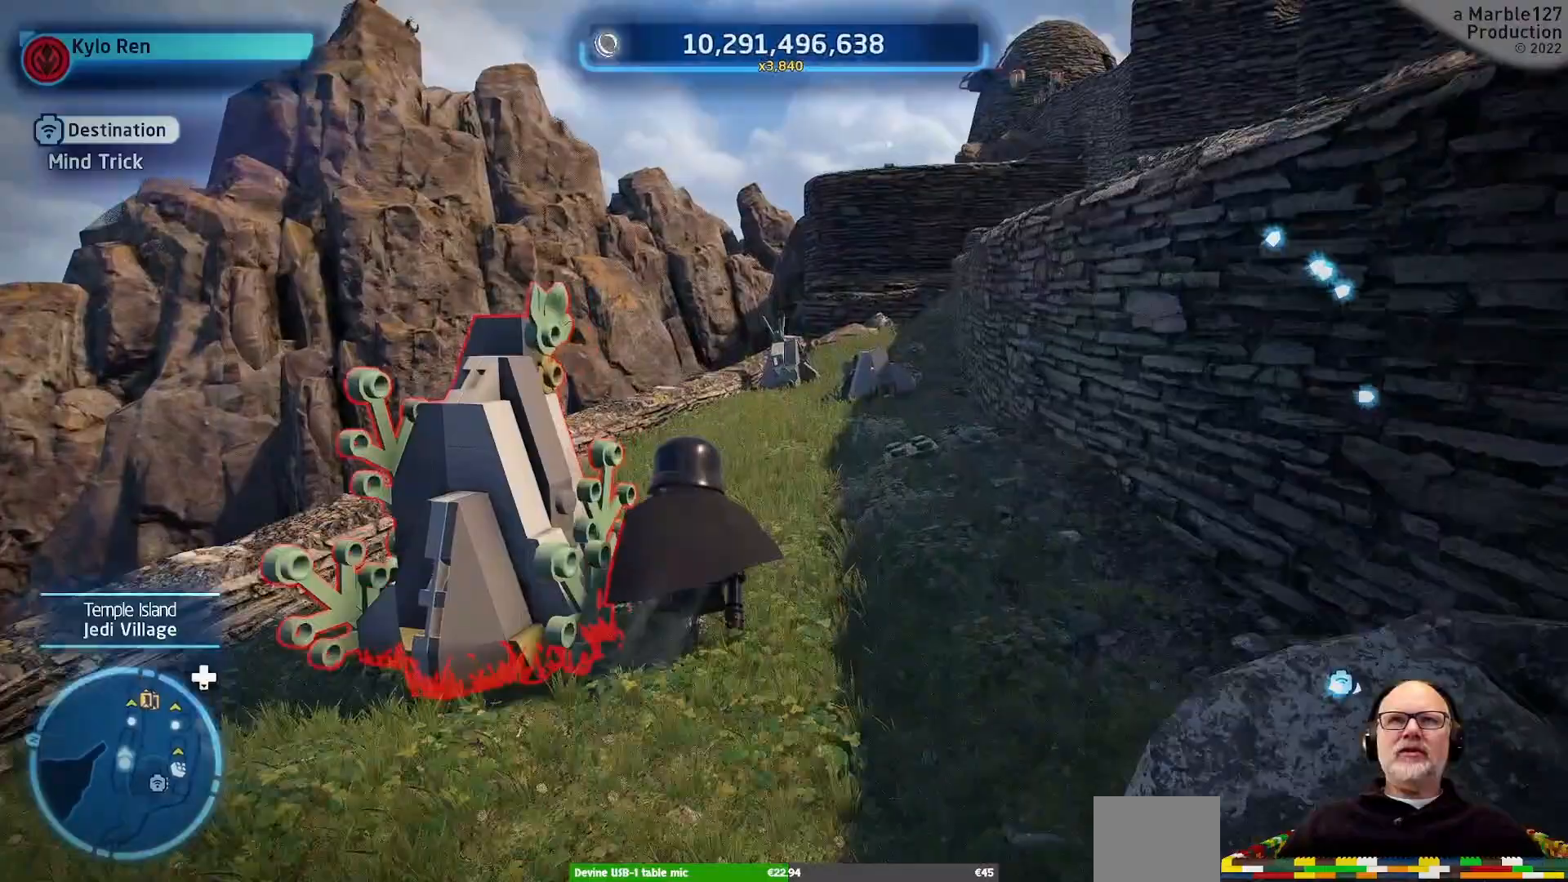
{"dt_ms": 500, "buttons": [], "left_stick": "up", "right_stick": "right", "events": [[367, "right_stick", "right"]]}
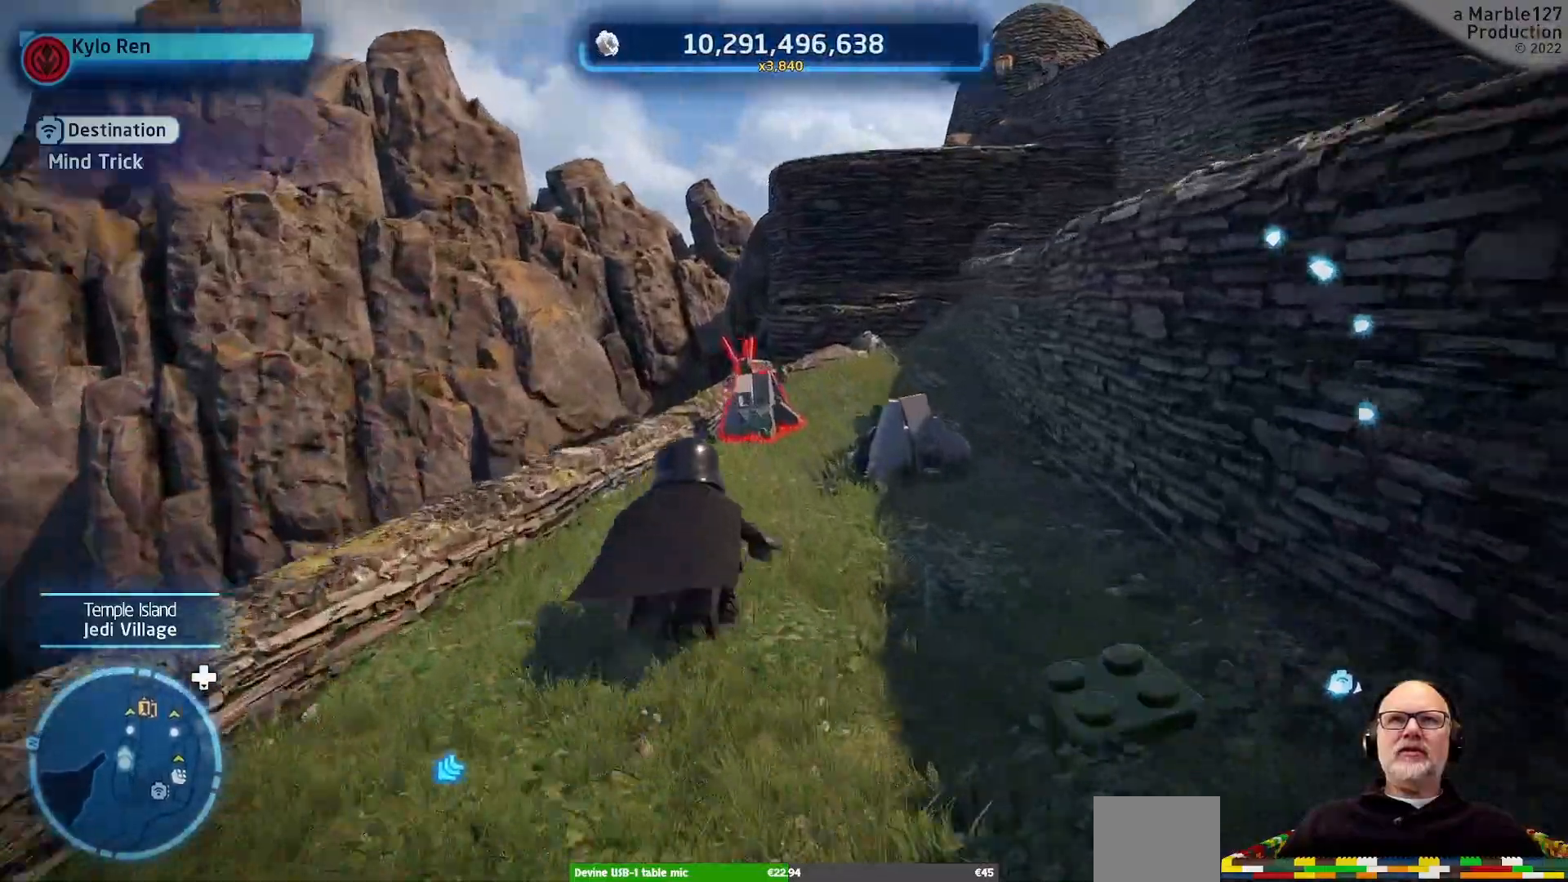
{"dt_ms": 500, "buttons": [], "left_stick": "center", "right_stick": "center", "events": [[33, "right_stick", "center"], [367, "left_stick", "center"]]}
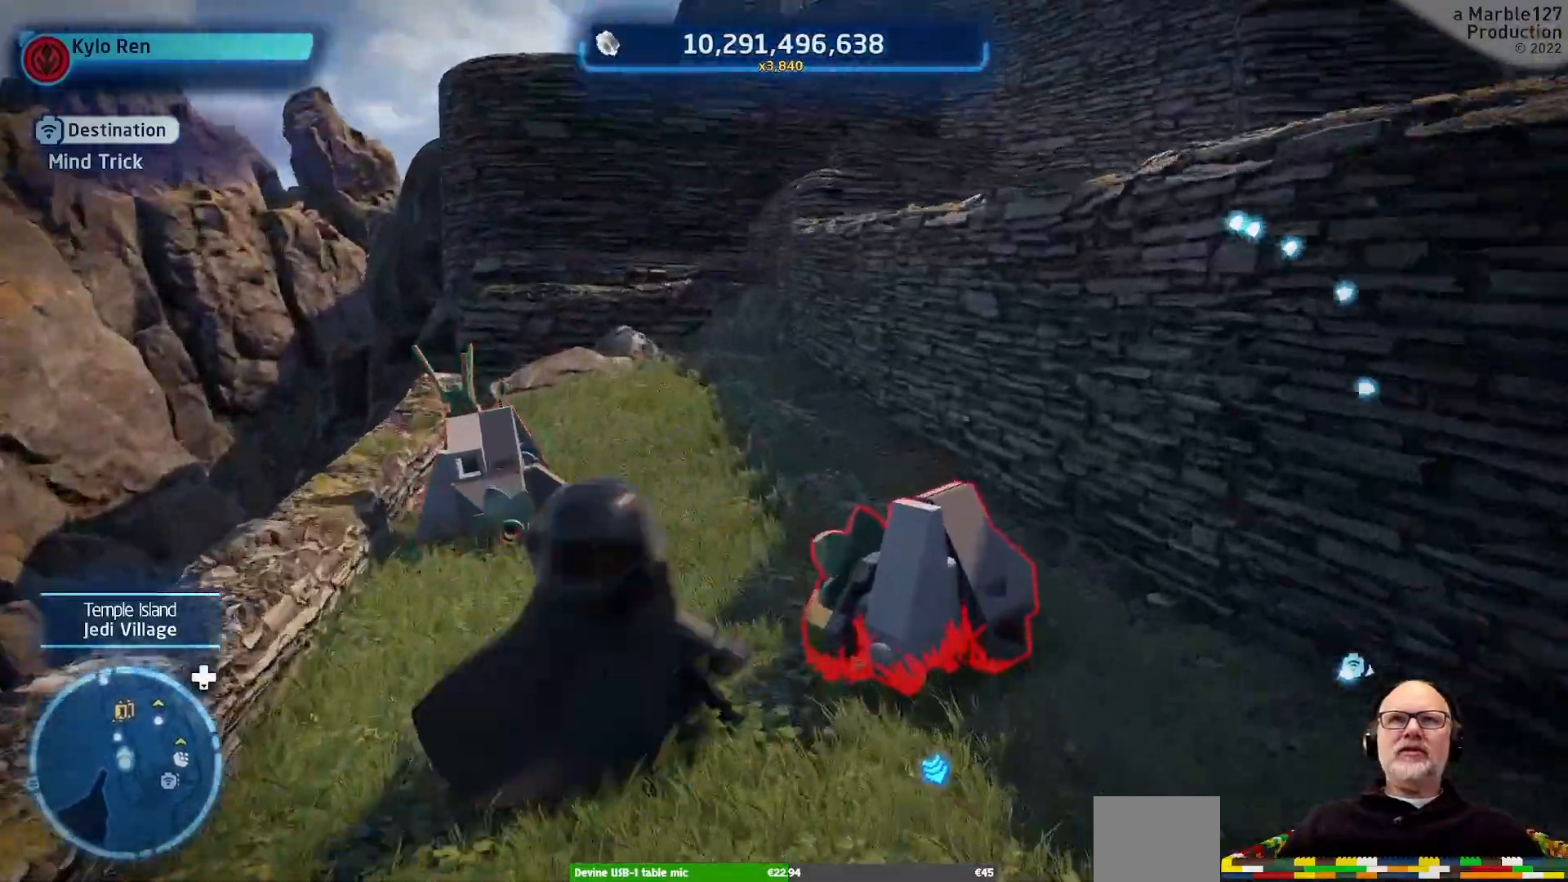
{"dt_ms": 1000, "buttons": [], "left_stick": "center", "right_stick": "center"}
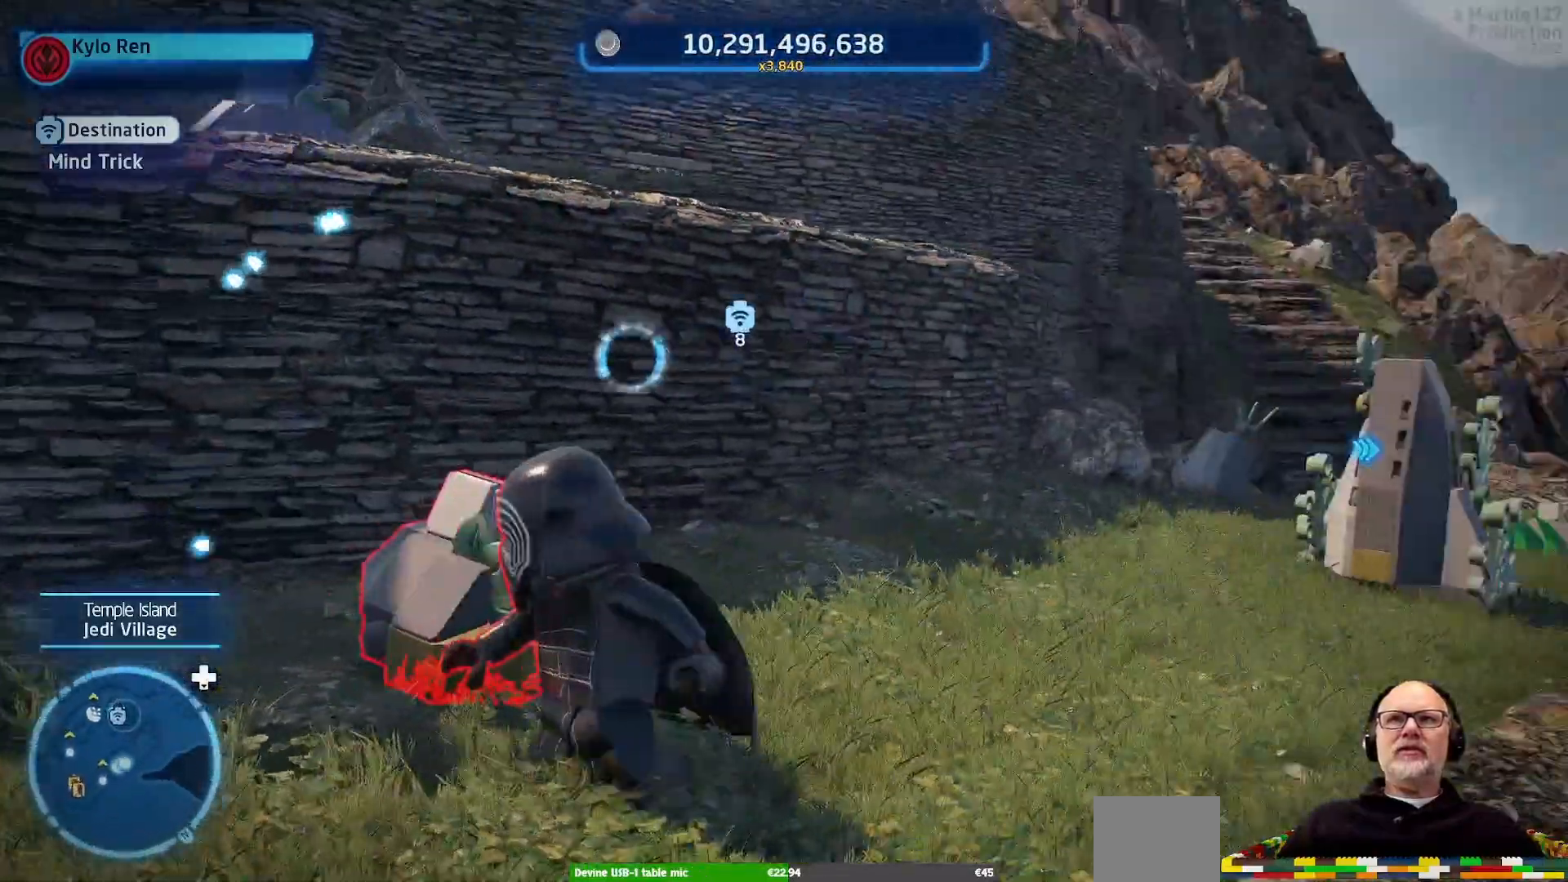
{"dt_ms": 1000, "buttons": [], "left_stick": "up", "right_stick": "center", "events": [[100, "right_stick", "right"], [400, "right_stick", "center"], [467, "DPAD_LEFT", "down"], [567, "START", "down"], [600, "START", "up"], [633, "DPAD_LEFT", "up"], [667, "left_stick", "up"]]}
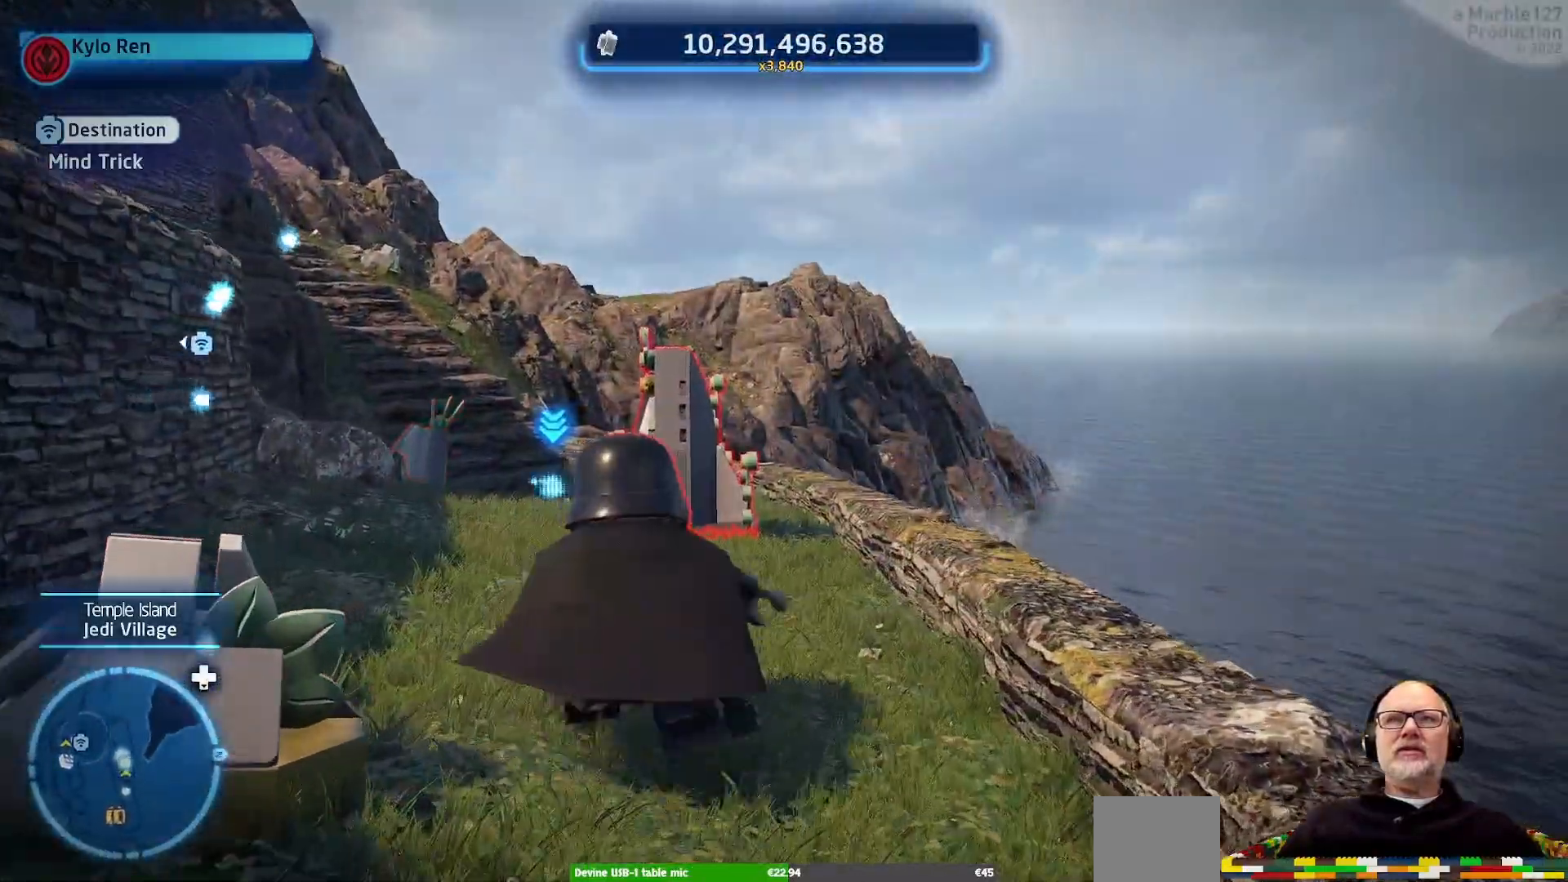
{"dt_ms": 1000, "buttons": [], "left_stick": "up", "right_stick": "center"}
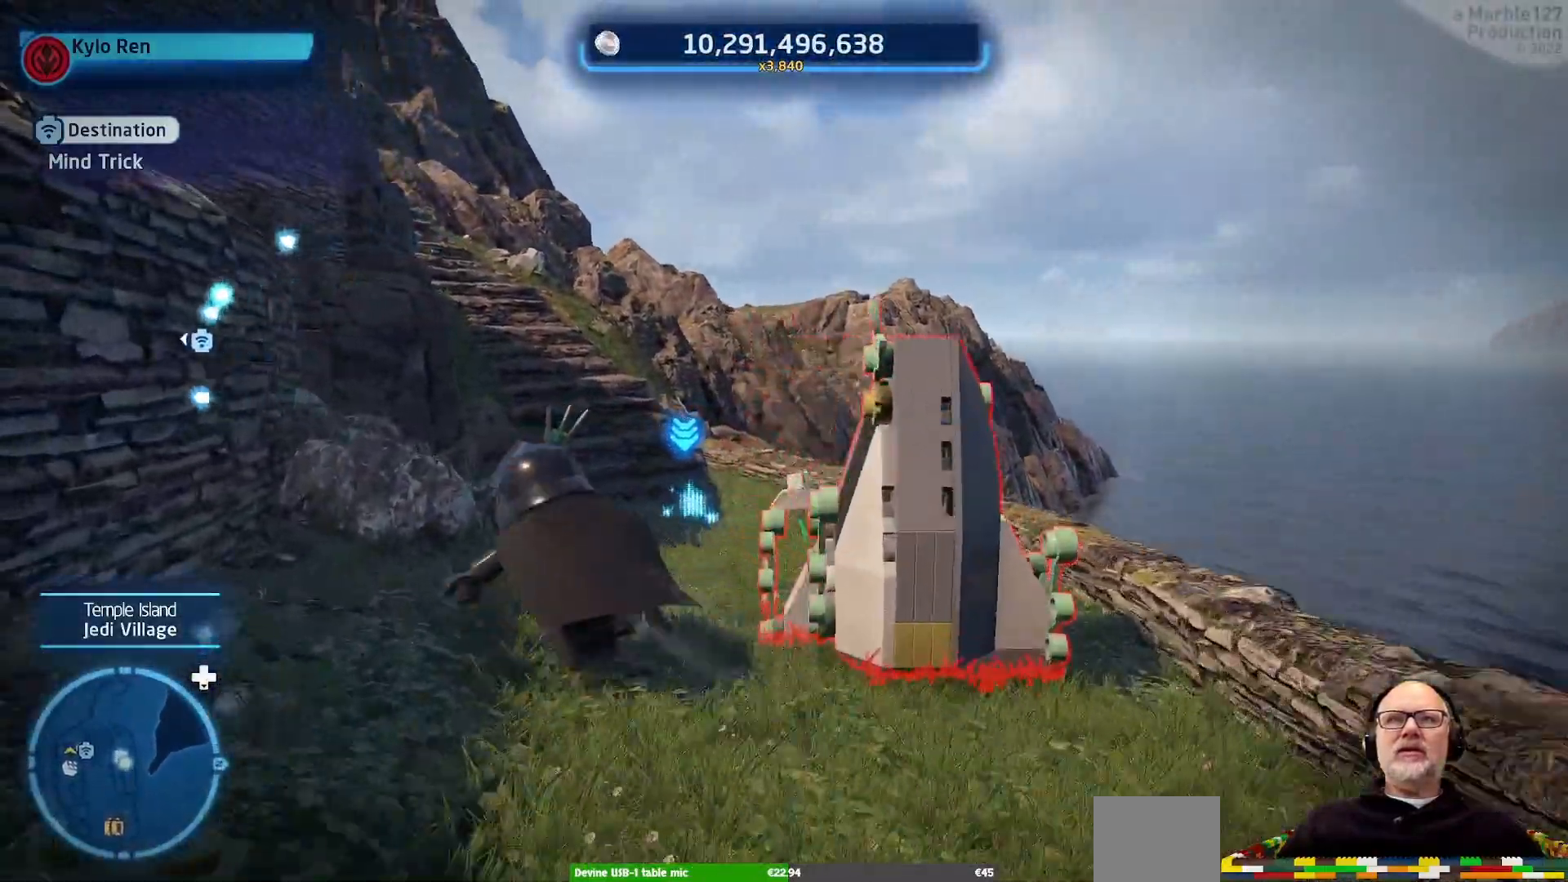
{"dt_ms": 1000, "buttons": [], "left_stick": "center", "right_stick": "left"}
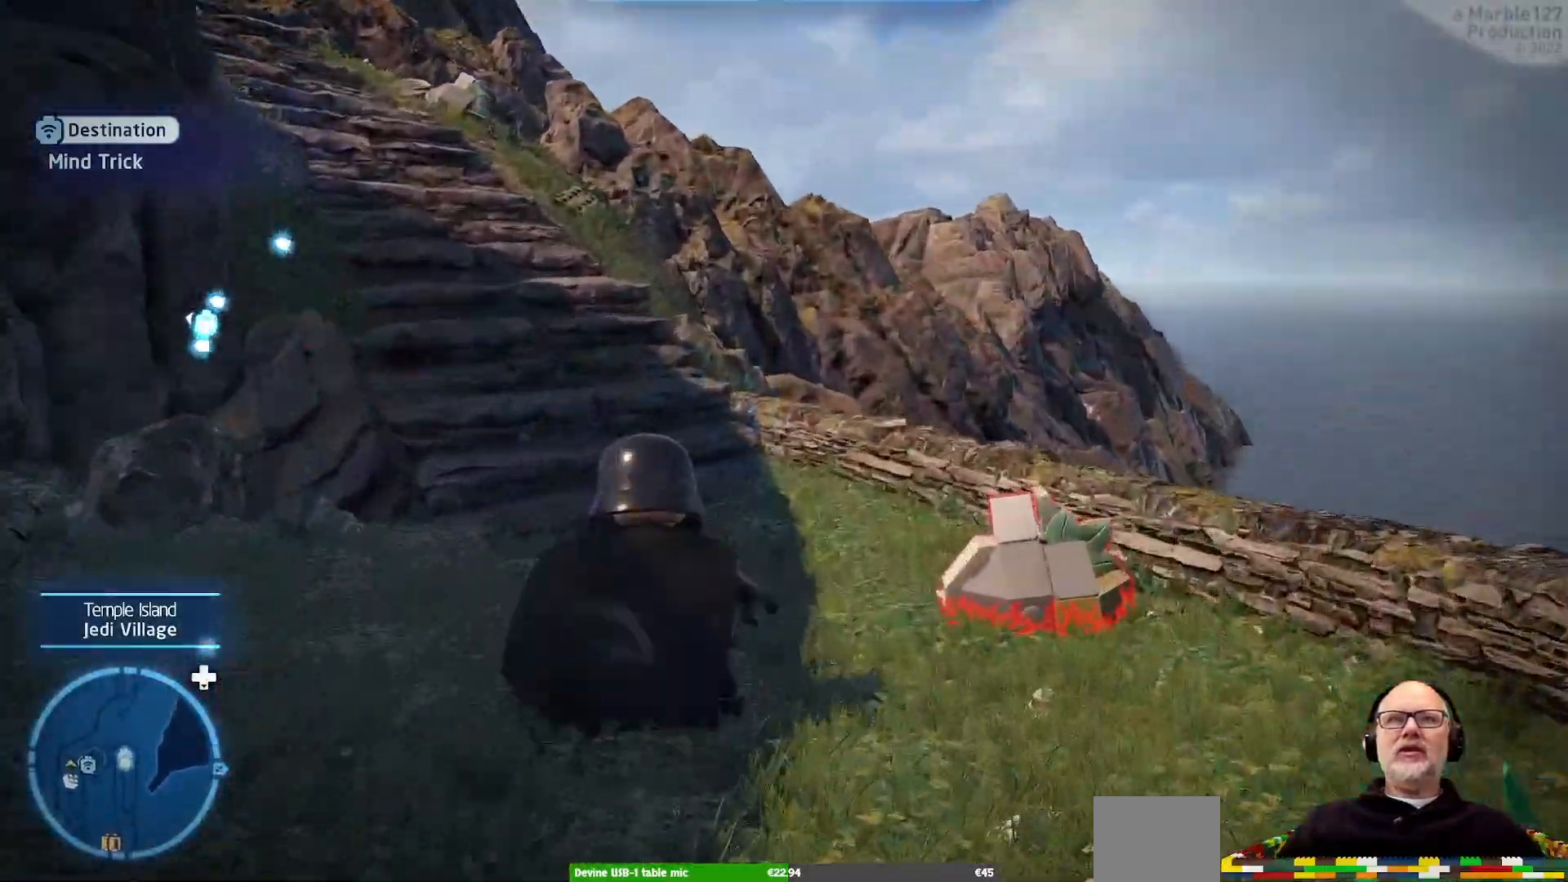
{"dt_ms": 500, "buttons": [], "left_stick": "center", "right_stick": "center", "events": [[433, "right_stick", "center"]]}
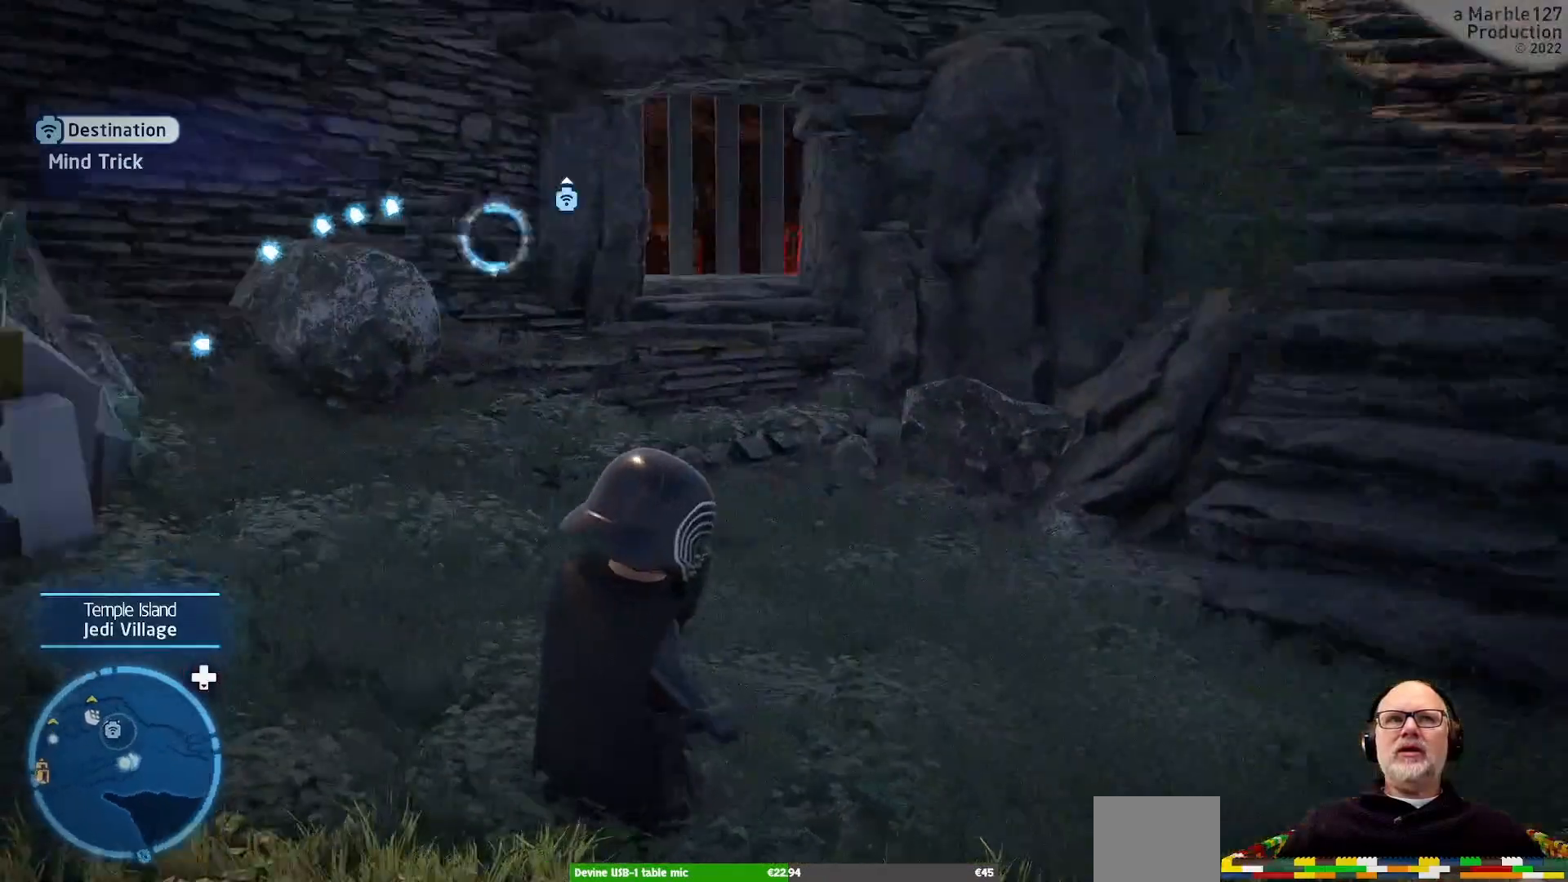
{"dt_ms": 500, "buttons": [], "left_stick": "up-right", "right_stick": "left", "events": [[67, "left_stick", "up"], [233, "left_stick", "up-right"], [433, "right_stick", "left"]]}
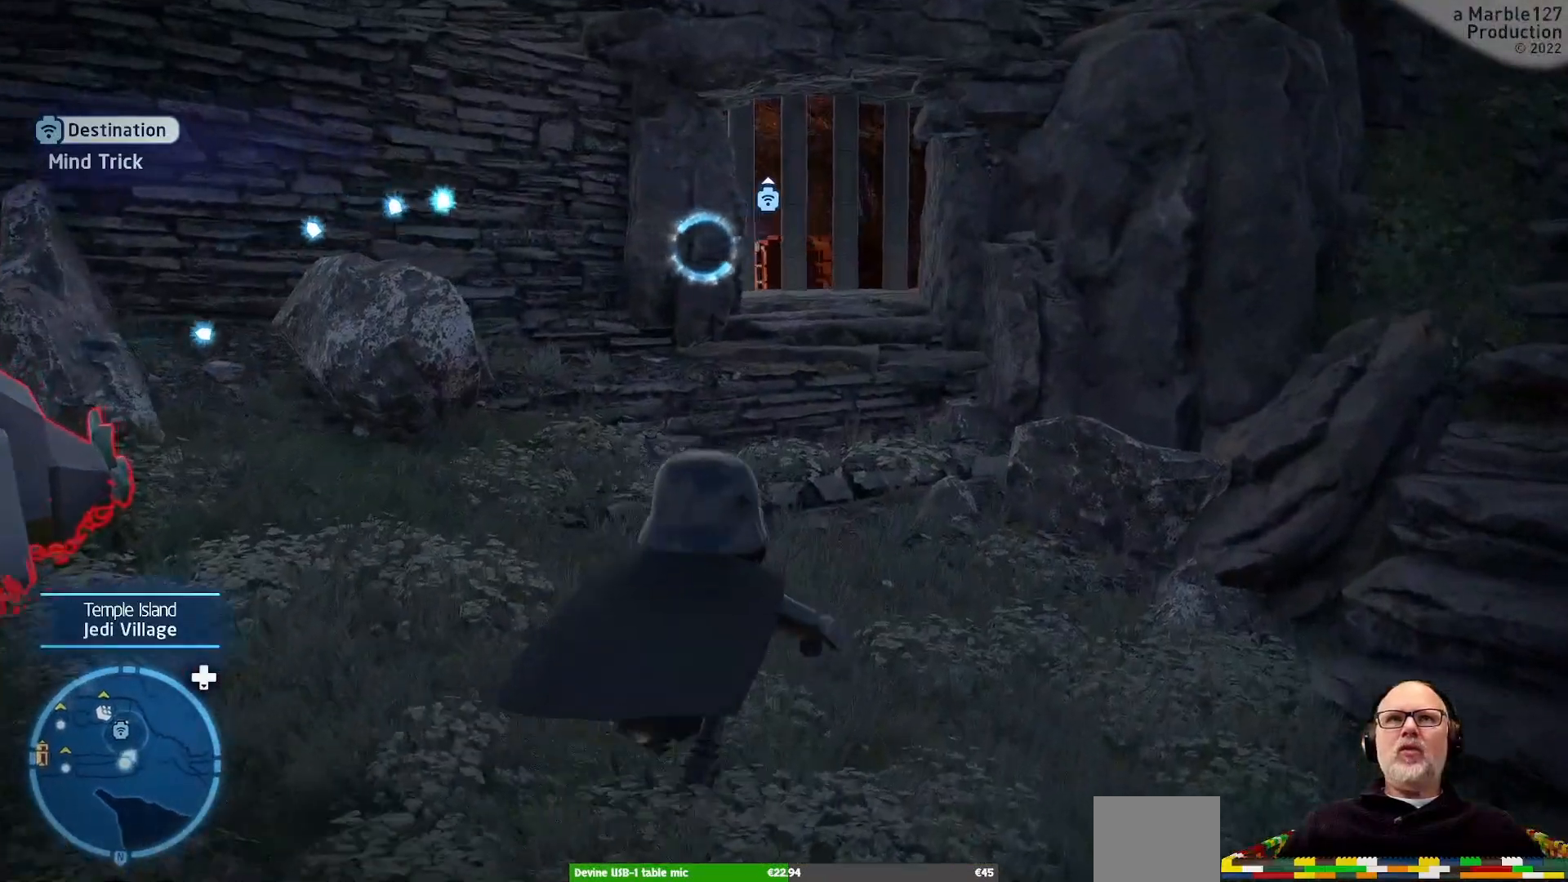
{"dt_ms": 500, "buttons": [], "left_stick": "center", "right_stick": "center", "events": [[133, "right_stick", "center"], [433, "left_stick", "center"]]}
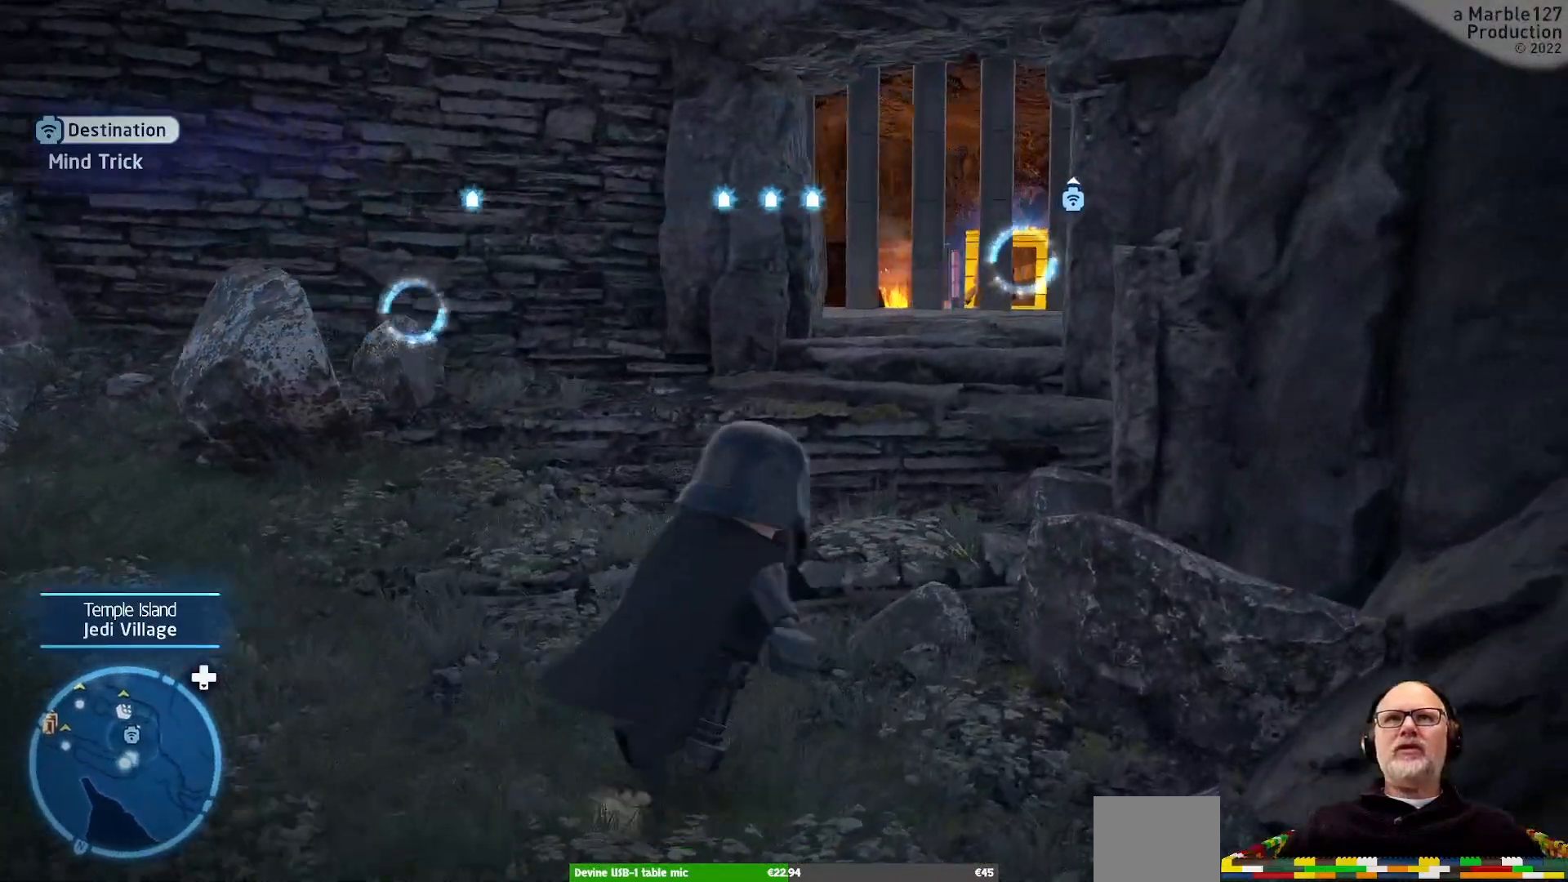
{"dt_ms": 500, "buttons": [], "left_stick": "up", "right_stick": "center", "events": [[267, "left_stick", "up"]]}
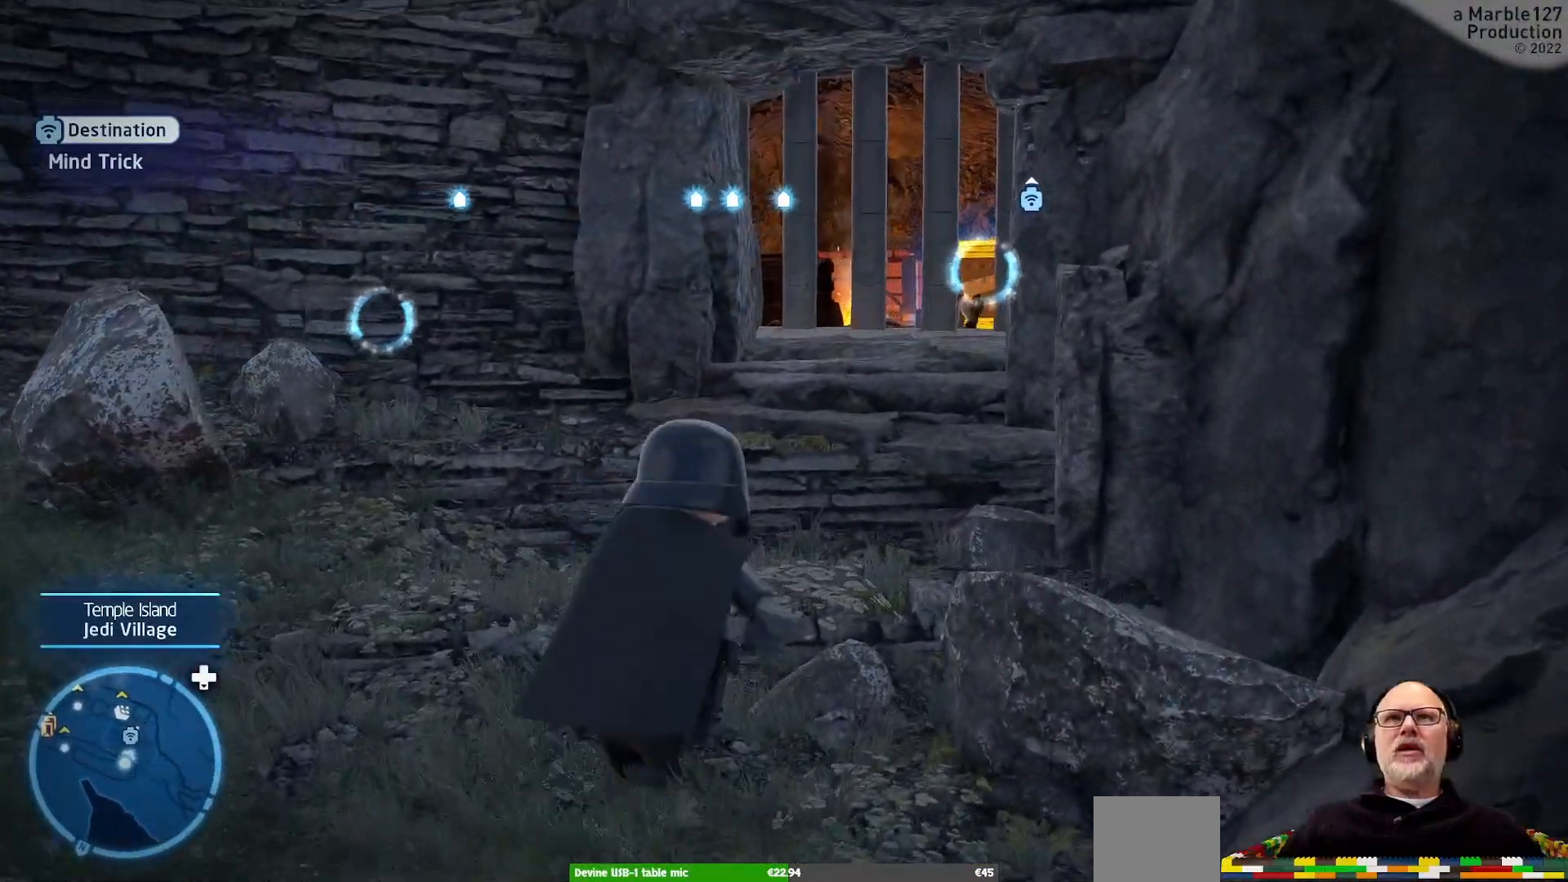
{"dt_ms": 500, "buttons": [], "left_stick": "center", "right_stick": "center", "events": [[367, "left_stick", "center"]]}
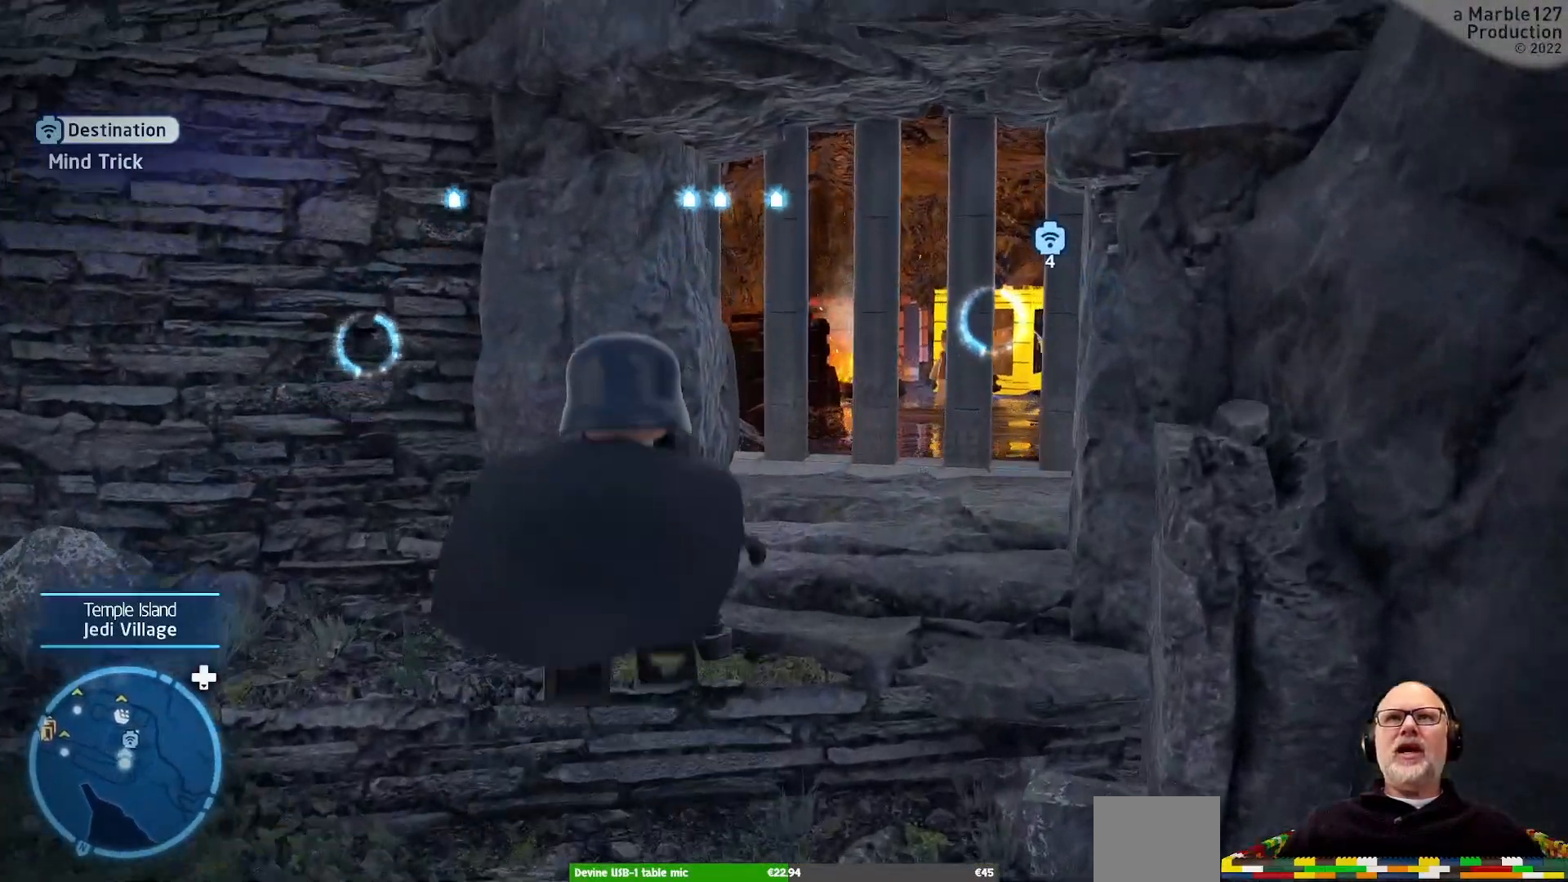
{"dt_ms": 500, "buttons": [], "left_stick": "center", "right_stick": "center", "events": [[67, "right_stick", "right"], [333, "right_stick", "center"]]}
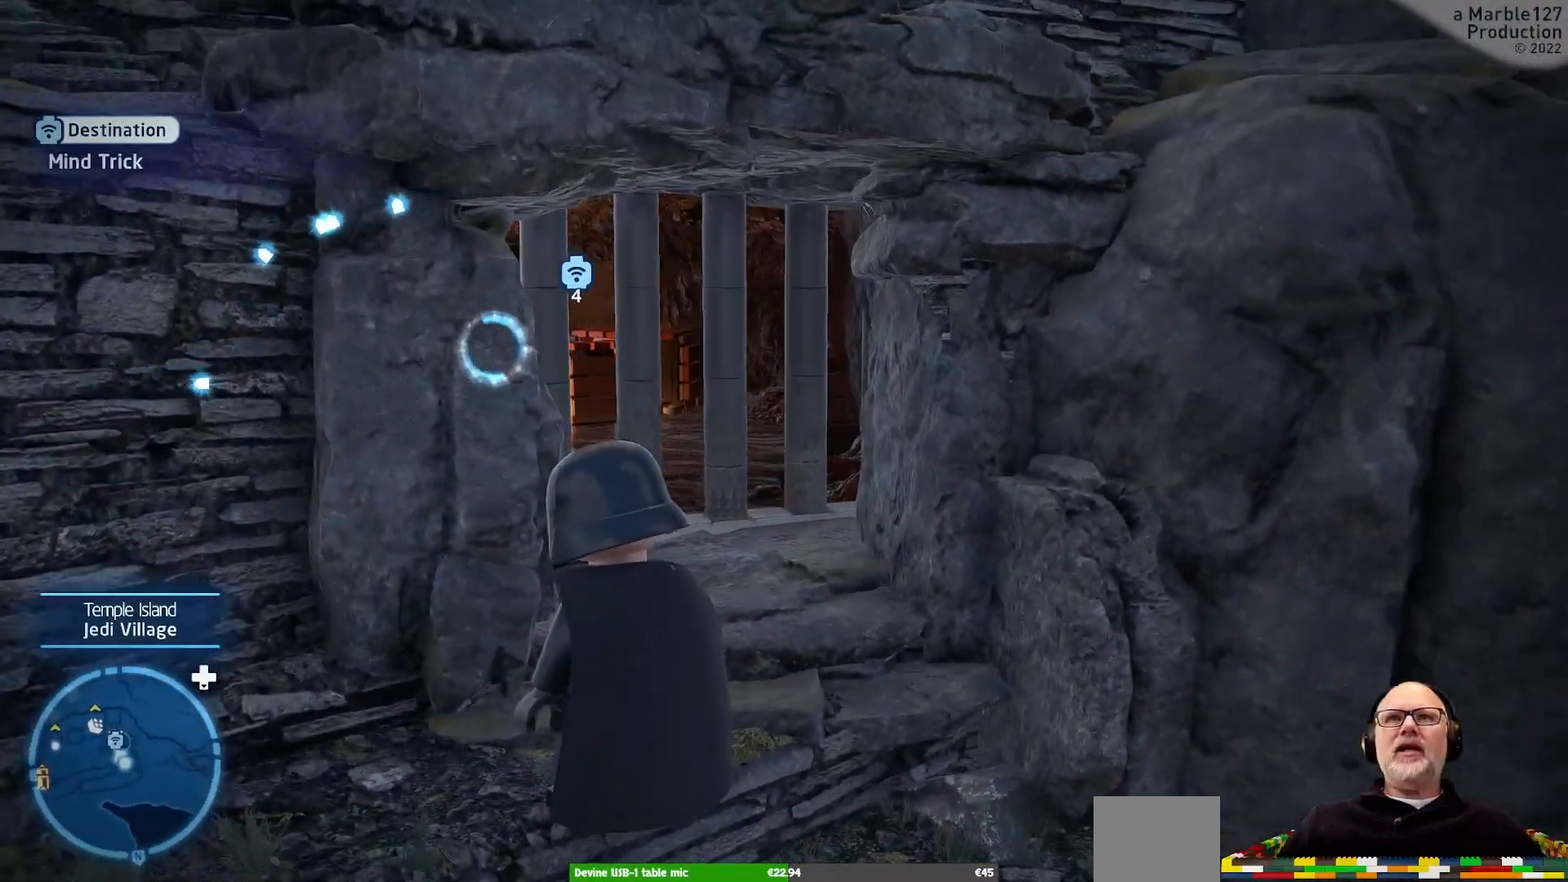
{"dt_ms": 500, "buttons": [], "left_stick": "up", "right_stick": "center", "events": [[300, "left_stick", "up"]]}
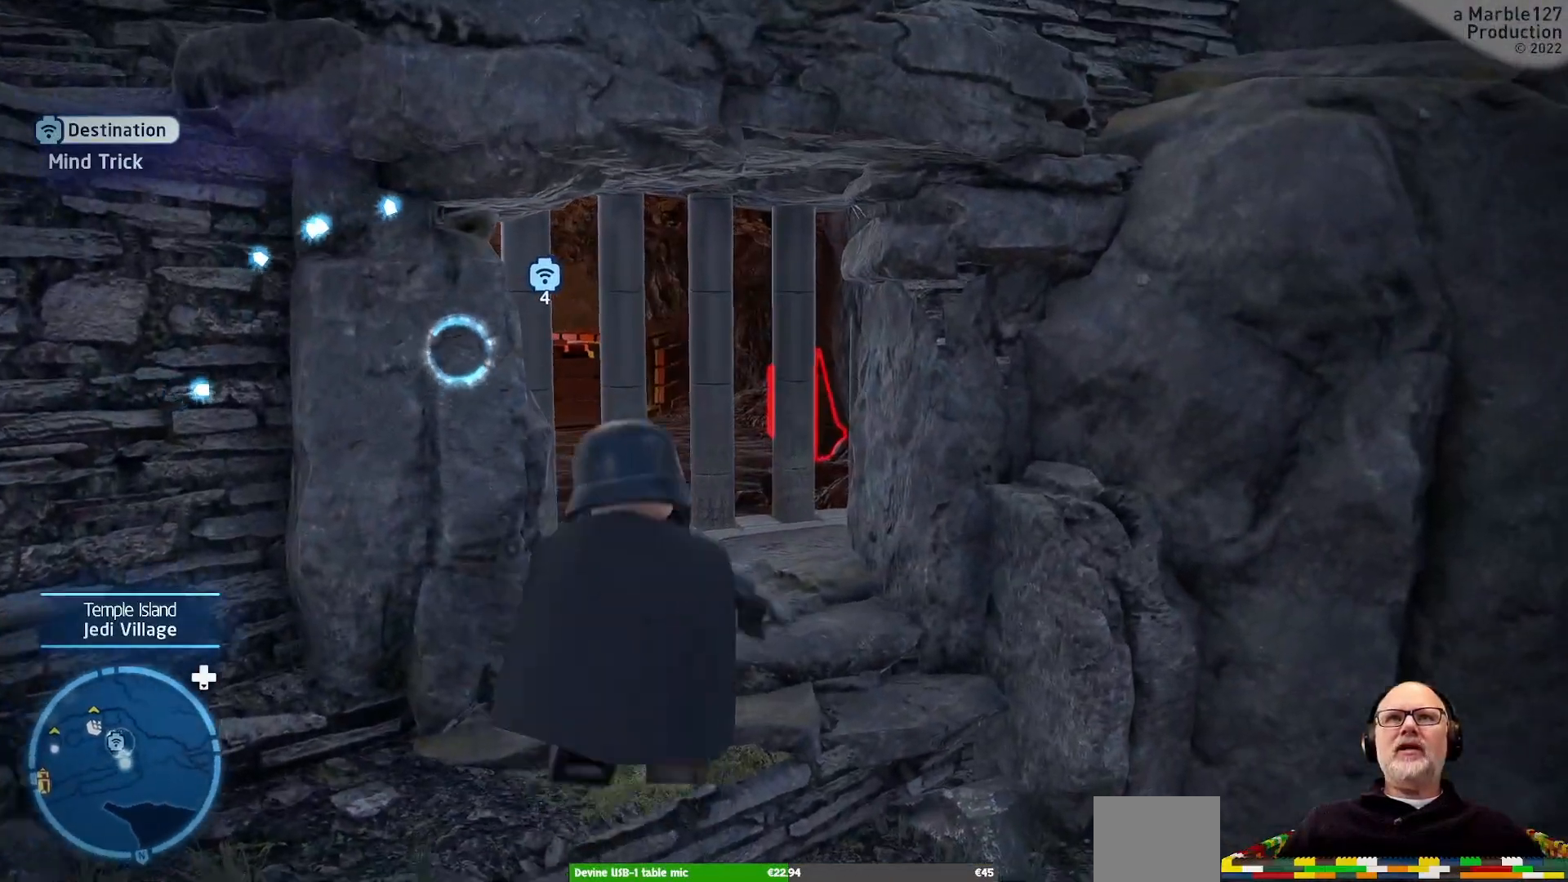
{"dt_ms": 500, "buttons": [], "left_stick": "center", "right_stick": "center", "events": [[33, "left_stick", "center"], [67, "right_stick", "left"], [267, "right_stick", "center"]]}
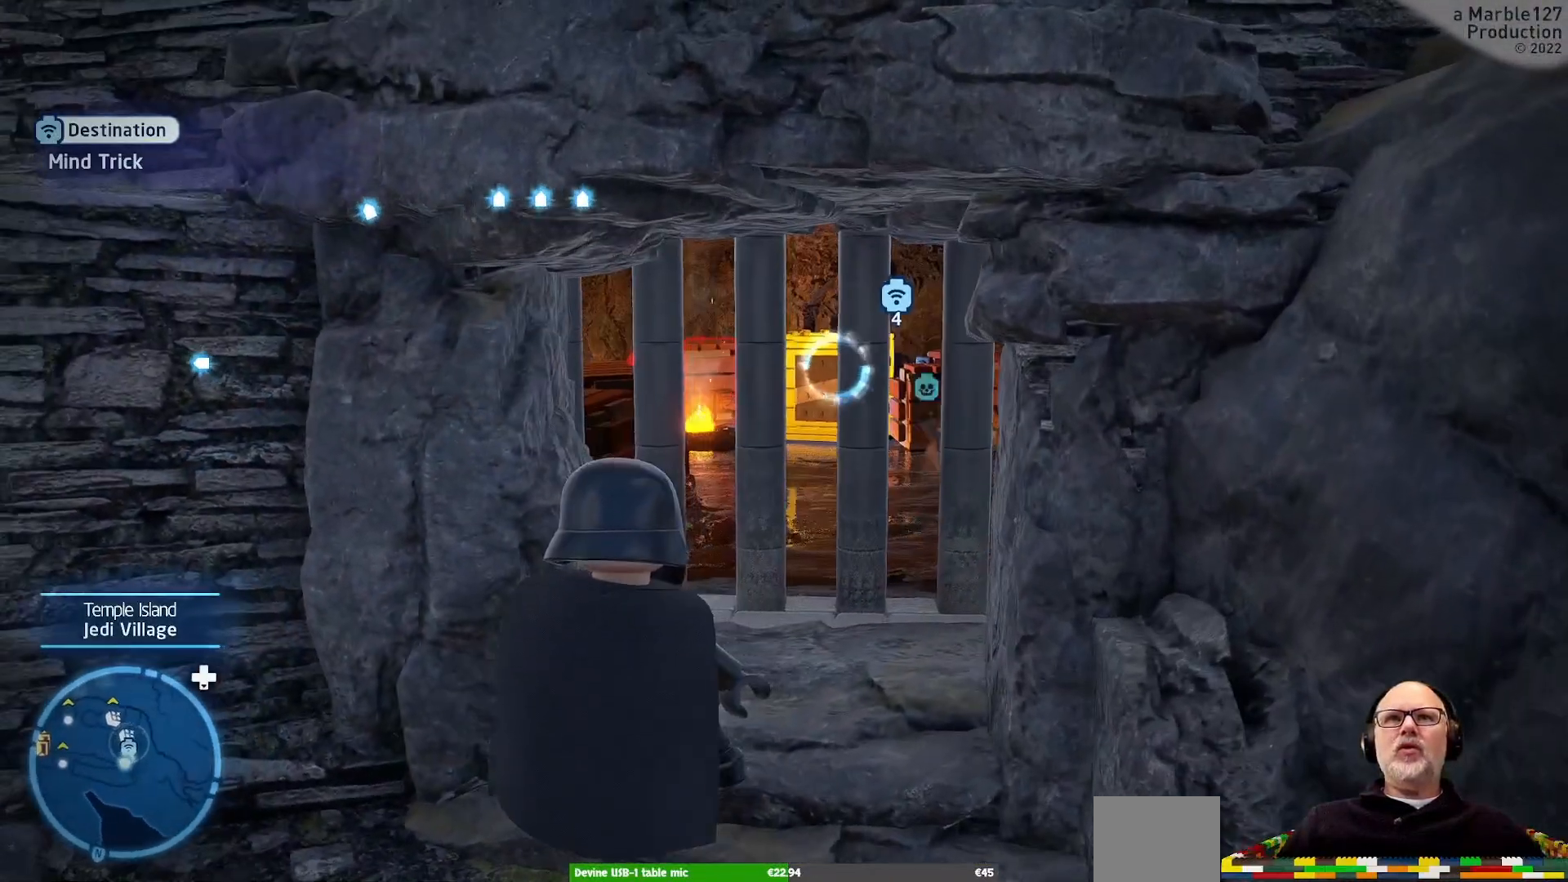
{"dt_ms": 500, "buttons": [], "left_stick": "center", "right_stick": "center", "events": [[167, "left_stick", "up-right"], [367, "left_stick", "right"], [467, "left_stick", "center"]]}
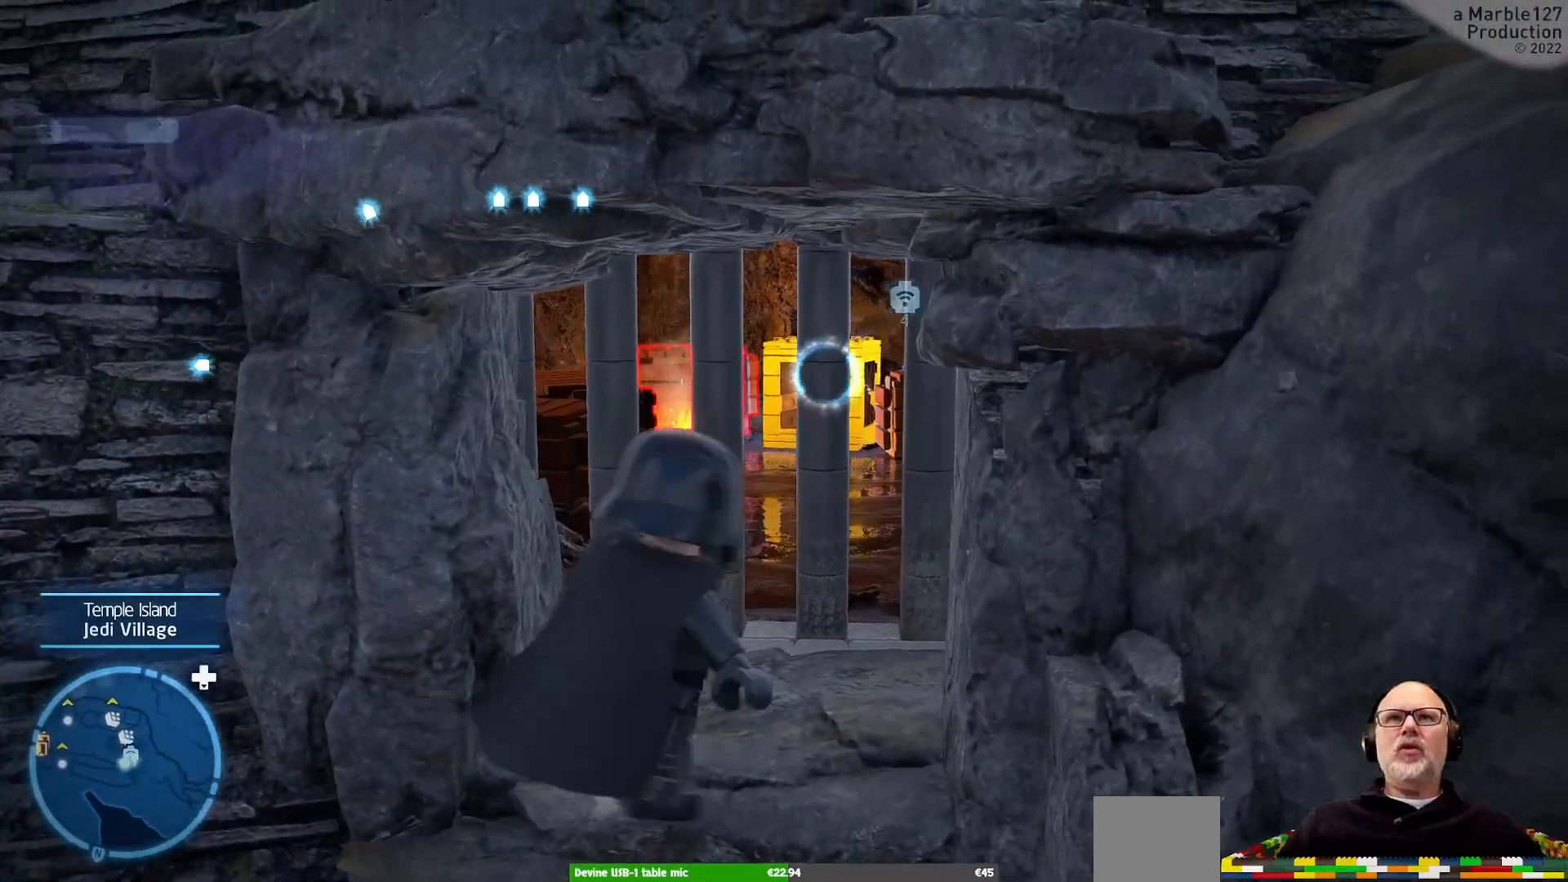
{"dt_ms": 500, "buttons": [], "left_stick": "center", "right_stick": "center", "events": [[267, "right_stick", "right"], [433, "right_stick", "center"]]}
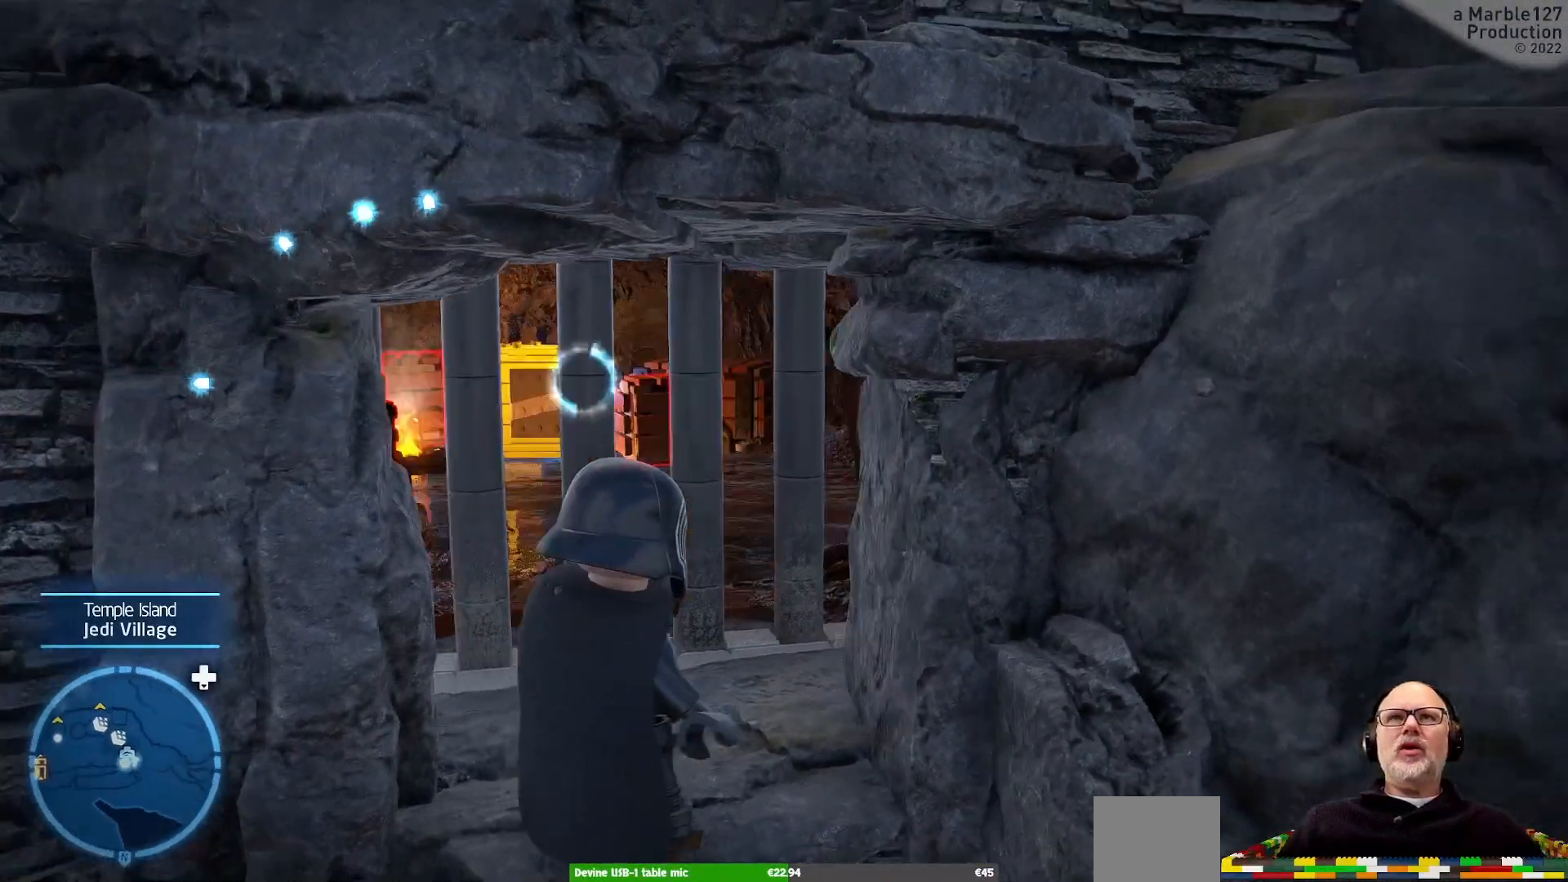
{"dt_ms": 500, "buttons": [], "left_stick": "center", "right_stick": "center", "events": [[67, "left_stick", "up"], [233, "left_stick", "center"]]}
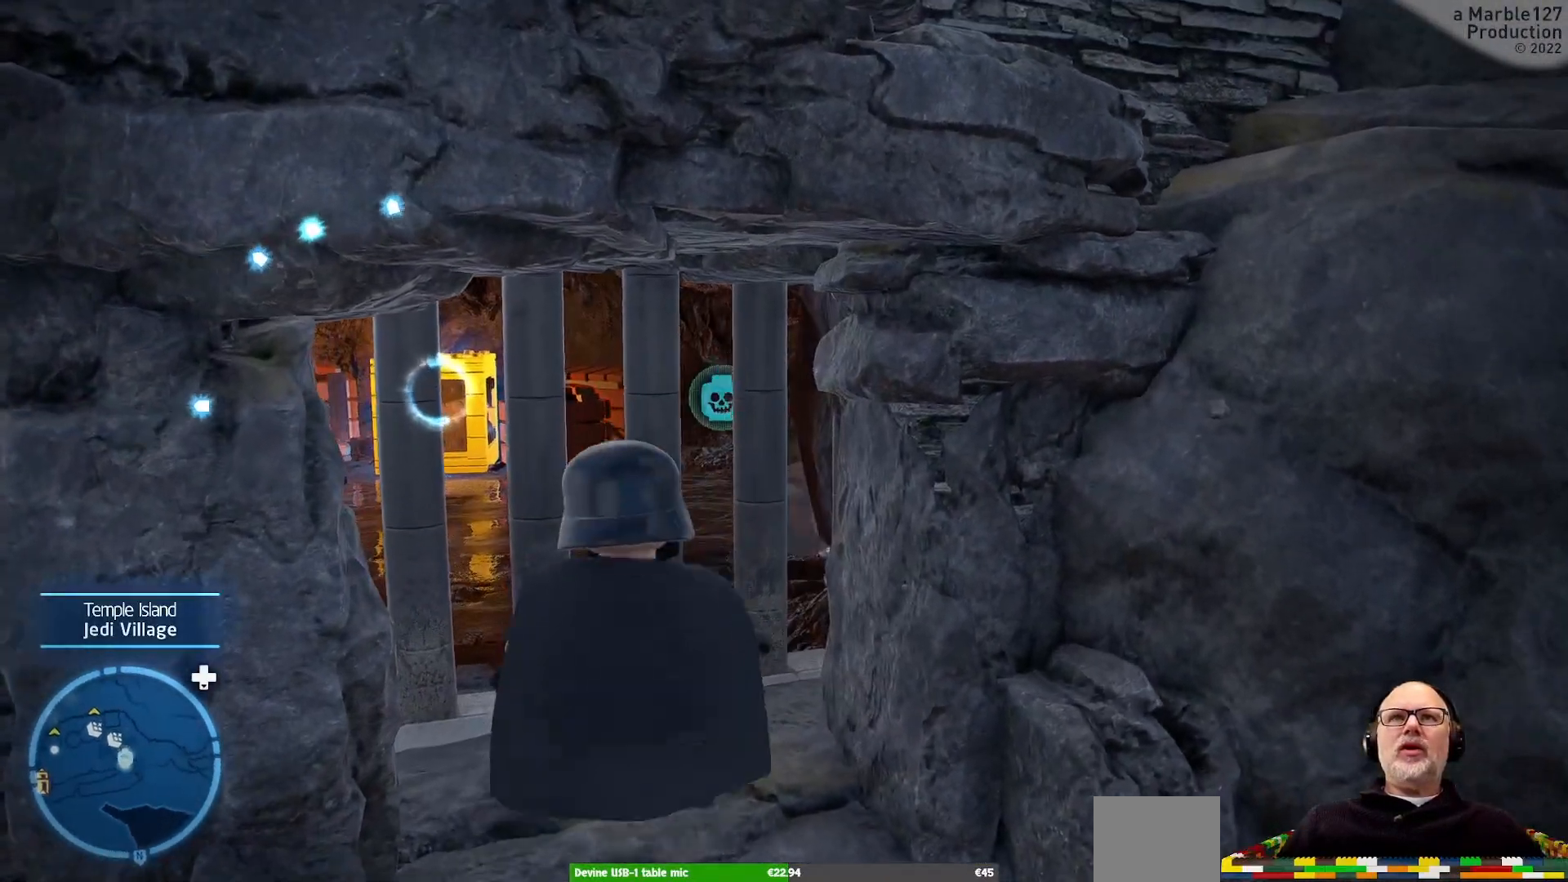
{"dt_ms": 500, "buttons": [], "left_stick": "center", "right_stick": "center", "events": []}
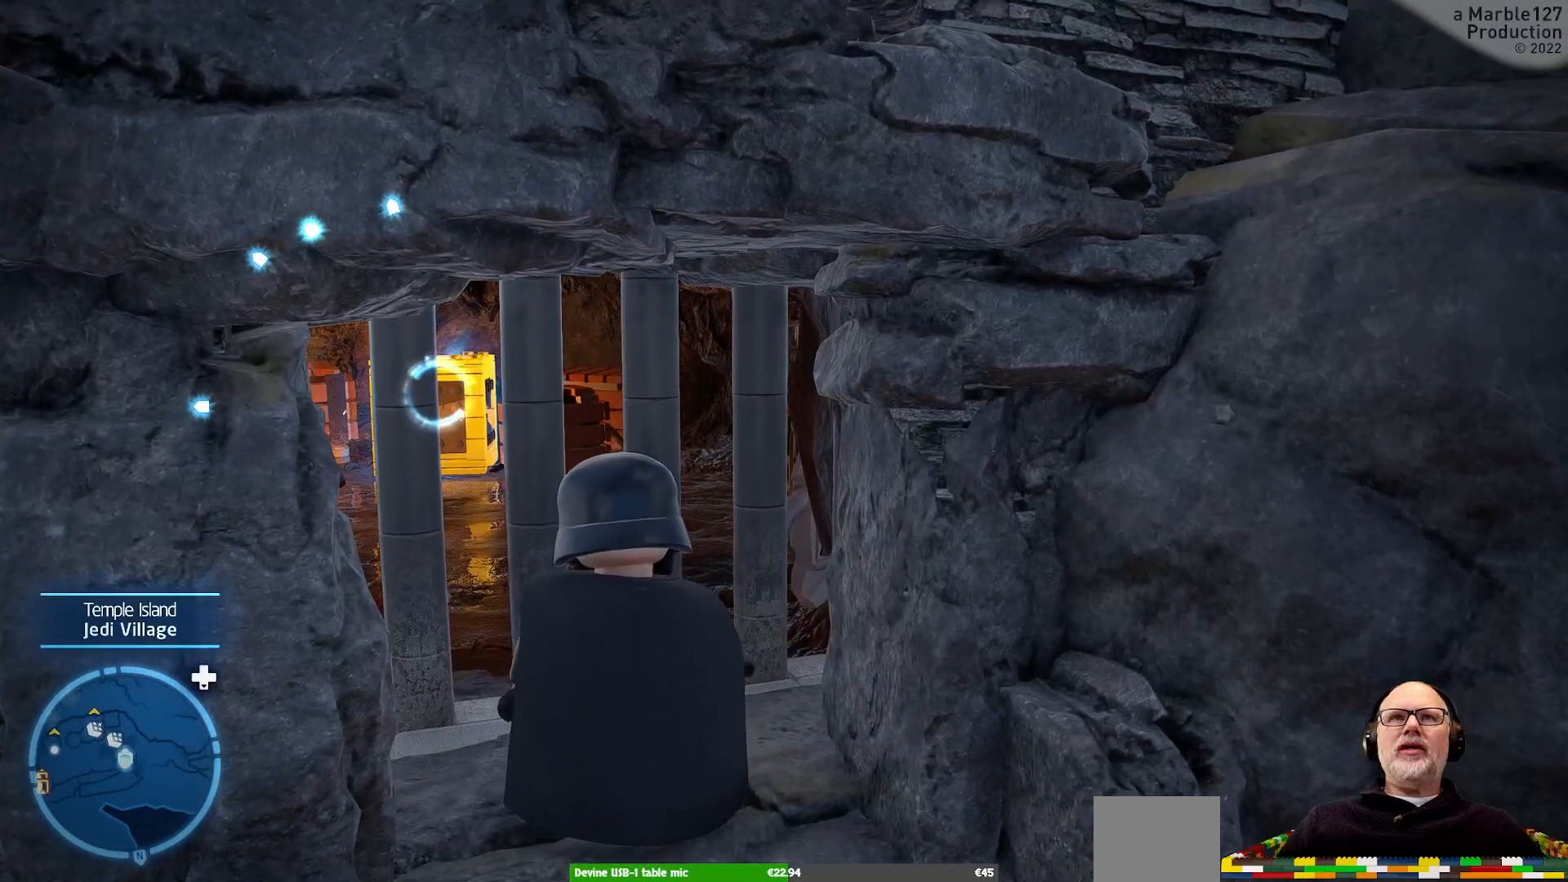
{"dt_ms": 500, "buttons": [], "left_stick": "center", "right_stick": "center", "events": []}